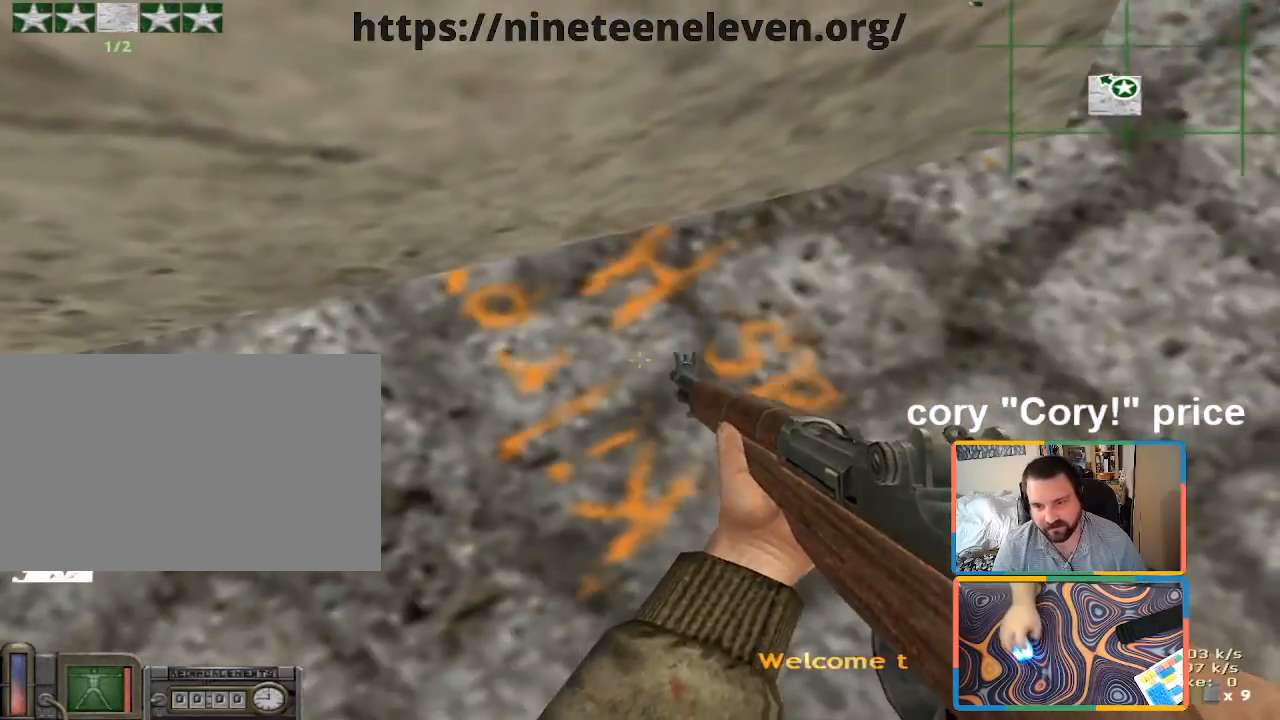
Gameplay with keyboard and mouse; each line is a JSON object with the keys and mouse buttons held at the frame after it. "events" lists presses ("down") and releases ("up") of "1", "2", "3", "4", "5", "a", "alt", "b", "c", "ctrl", "d", "e", "f", "g", "q", "r", "s", "shift", "space", "t", "tab", "tilde", "v", "w", "x", "z", "mouse_left", "mouse_wheel", "mouse_right", "mouse_mb4" and "mouse_mb5" between this image and that frame as [ms after this image, input, new state], when the widget could be followed in between. "mouse_left", "mouse_wheel", "mouse_right", "mouse_mb4", "mouse_mb5" = the "left", "wheel", "right", "mb4", "mb5" buttons of the "mouse" list. No other keys are recorded. "wheel" means that the mouse wheel is clicked or scrolled. Mouse movement is not recorded.
{"keys": ["s"], "mouse": [], "events": [[16, "t", "up"], [383, "s", "down"]]}
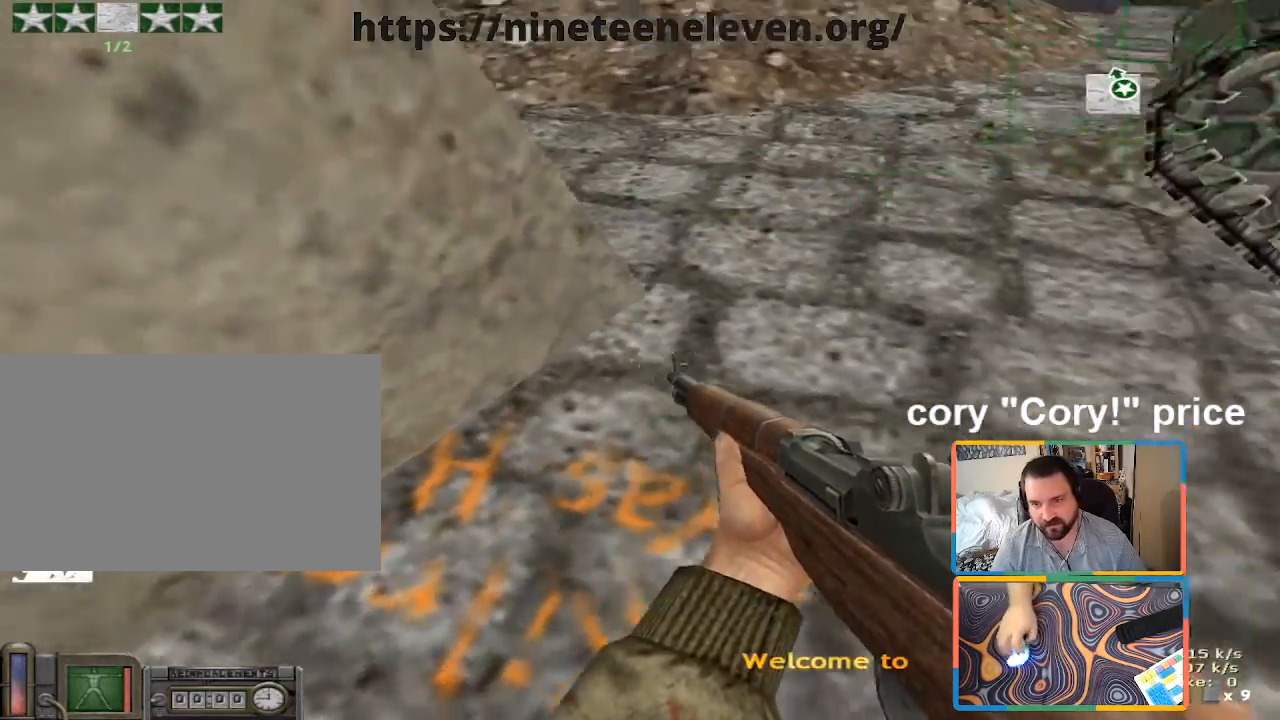
{"keys": [], "mouse": [], "events": [[33, "s", "up"], [316, "w", "down"], [350, "a", "down"], [450, "a", "up"], [450, "w", "up"]]}
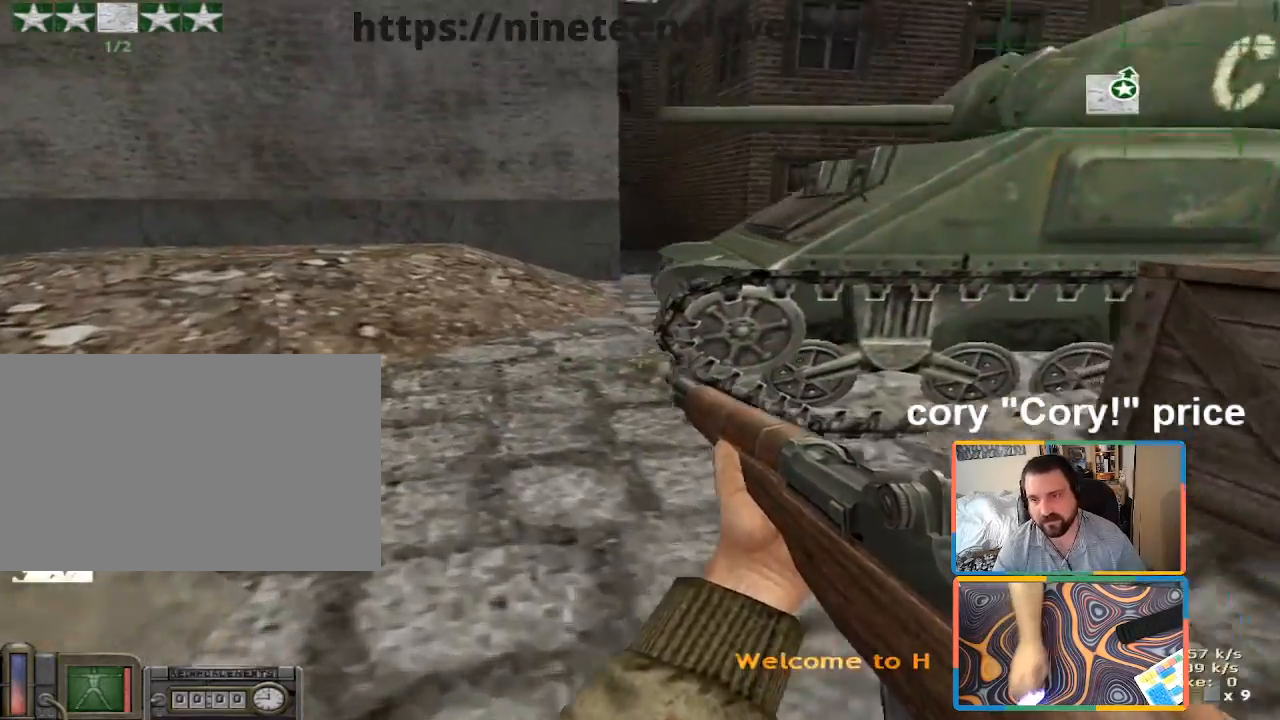
{"keys": ["a", "shift", "w"], "mouse": [], "events": [[333, "w", "down"], [416, "a", "down"], [466, "shift", "down"]]}
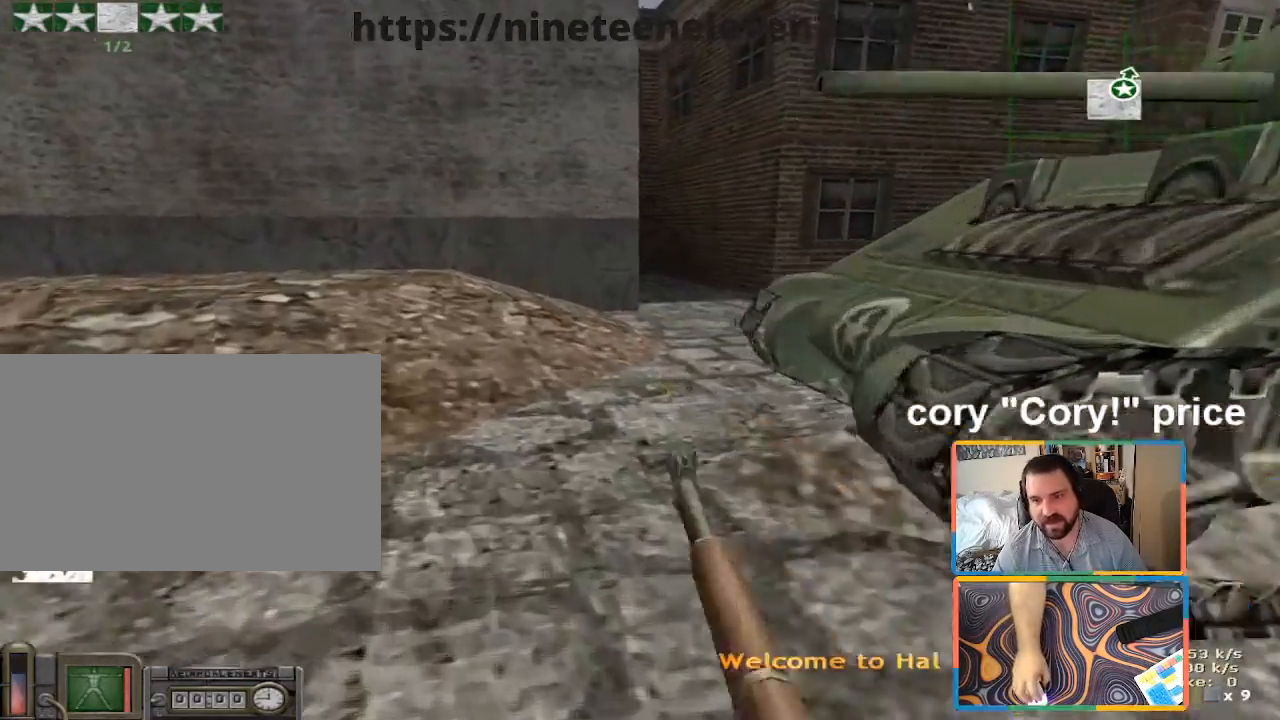
{"keys": ["d", "shift", "w"], "mouse": [], "events": [[16, "a", "up"], [250, "d", "down"], [400, "d", "up"], [483, "d", "down"]]}
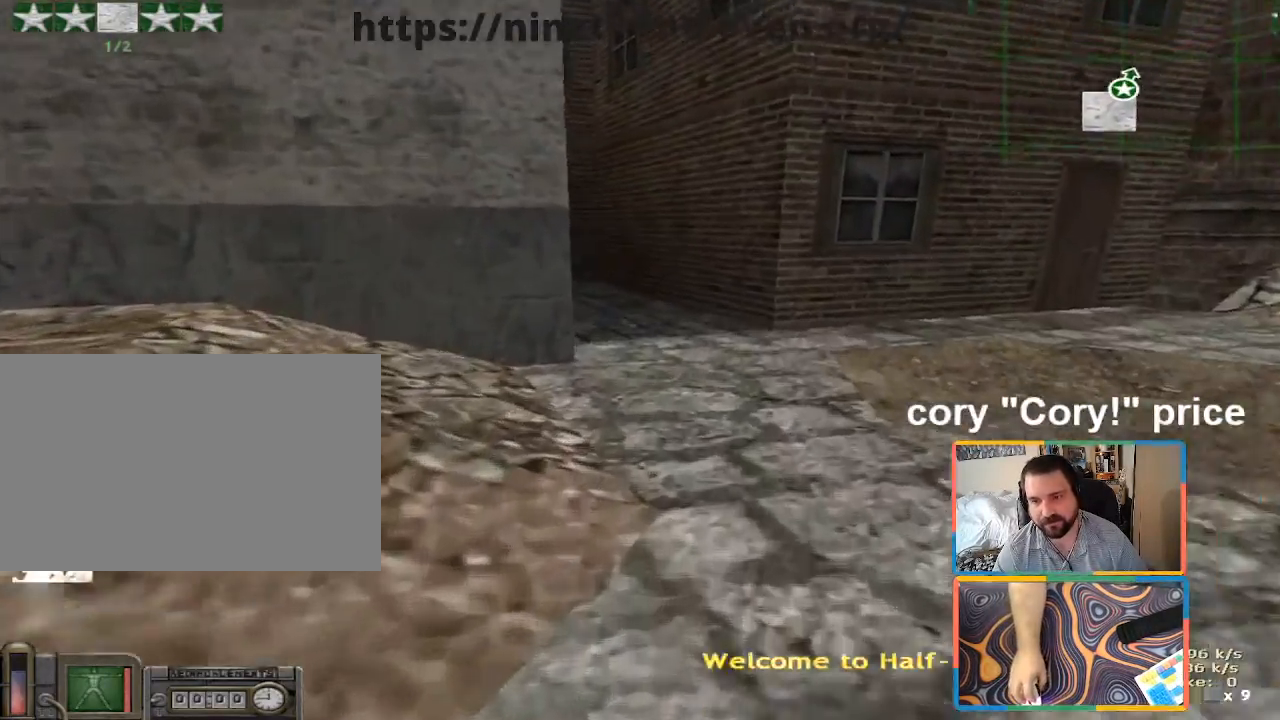
{"keys": ["z"], "mouse": [], "events": [[83, "shift", "up"], [83, "w", "up"], [166, "s", "down"], [250, "d", "up"], [266, "a", "down"], [366, "s", "up"], [400, "a", "up"], [433, "z", "down"]]}
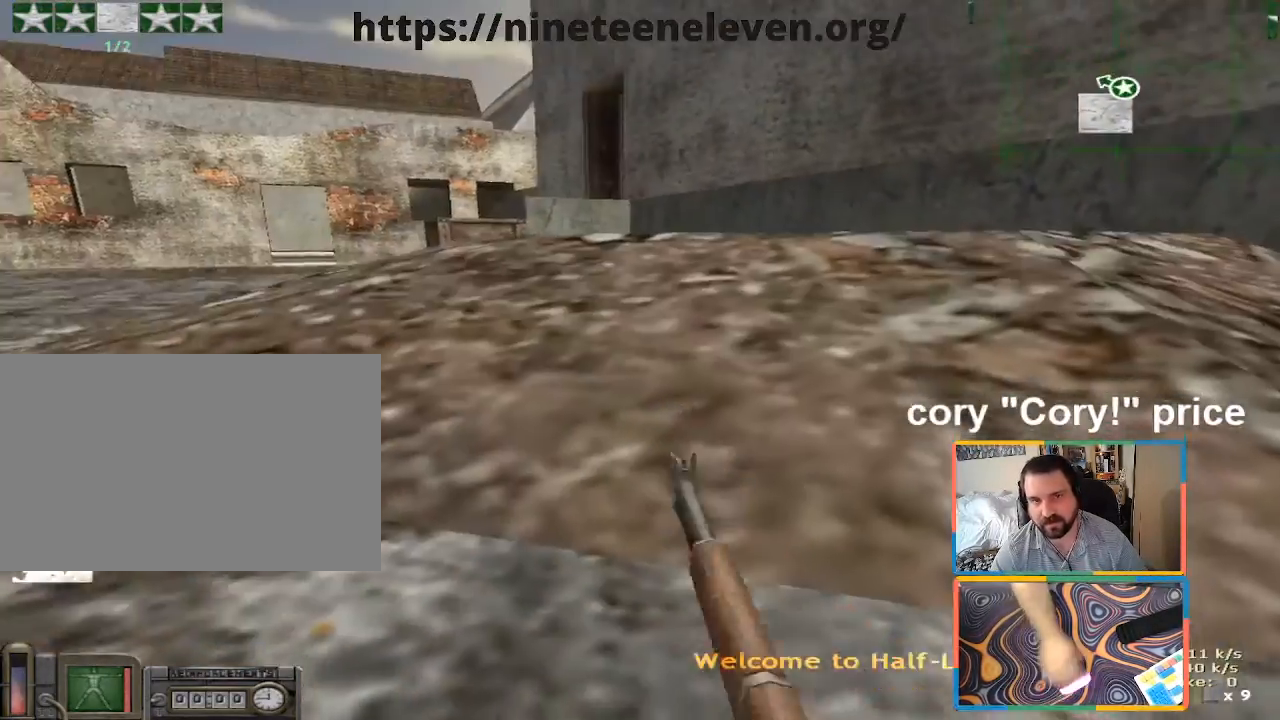
{"keys": ["a", "s"], "mouse": [], "events": [[50, "z", "up"], [133, "s", "down"], [366, "a", "down"]]}
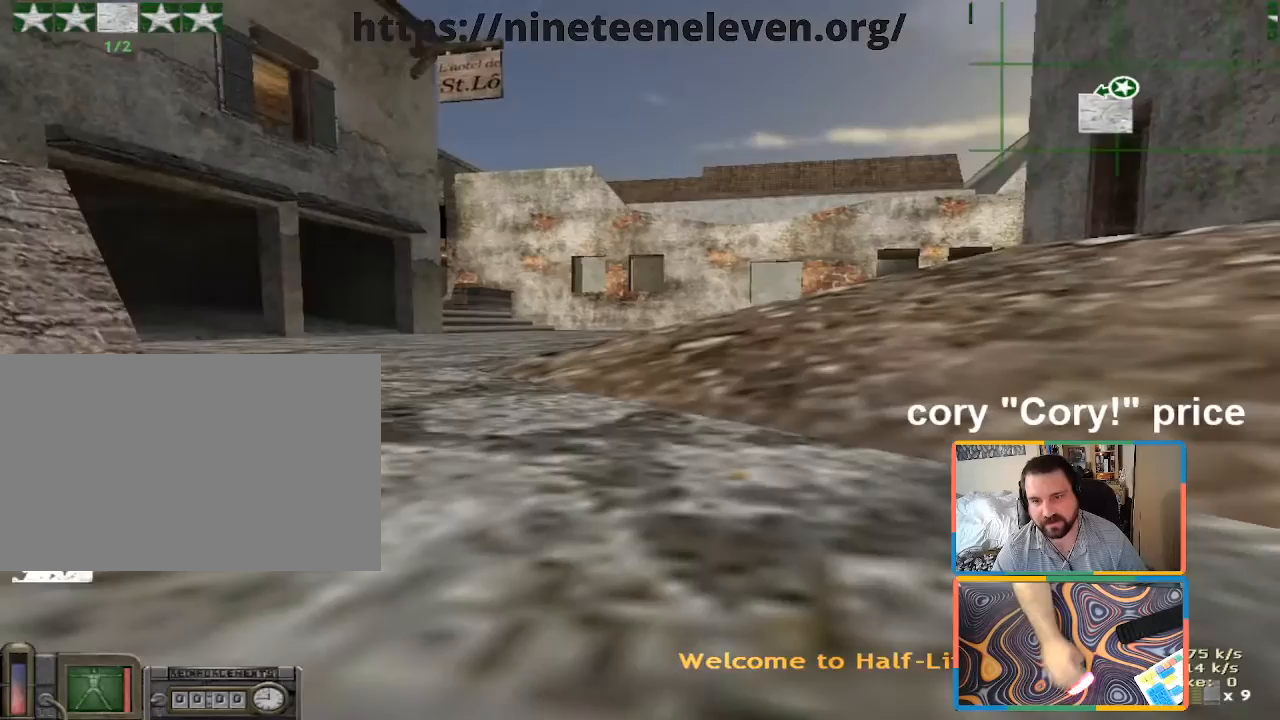
{"keys": ["d", "s"], "mouse": [], "events": [[433, "a", "up"], [433, "d", "down"]]}
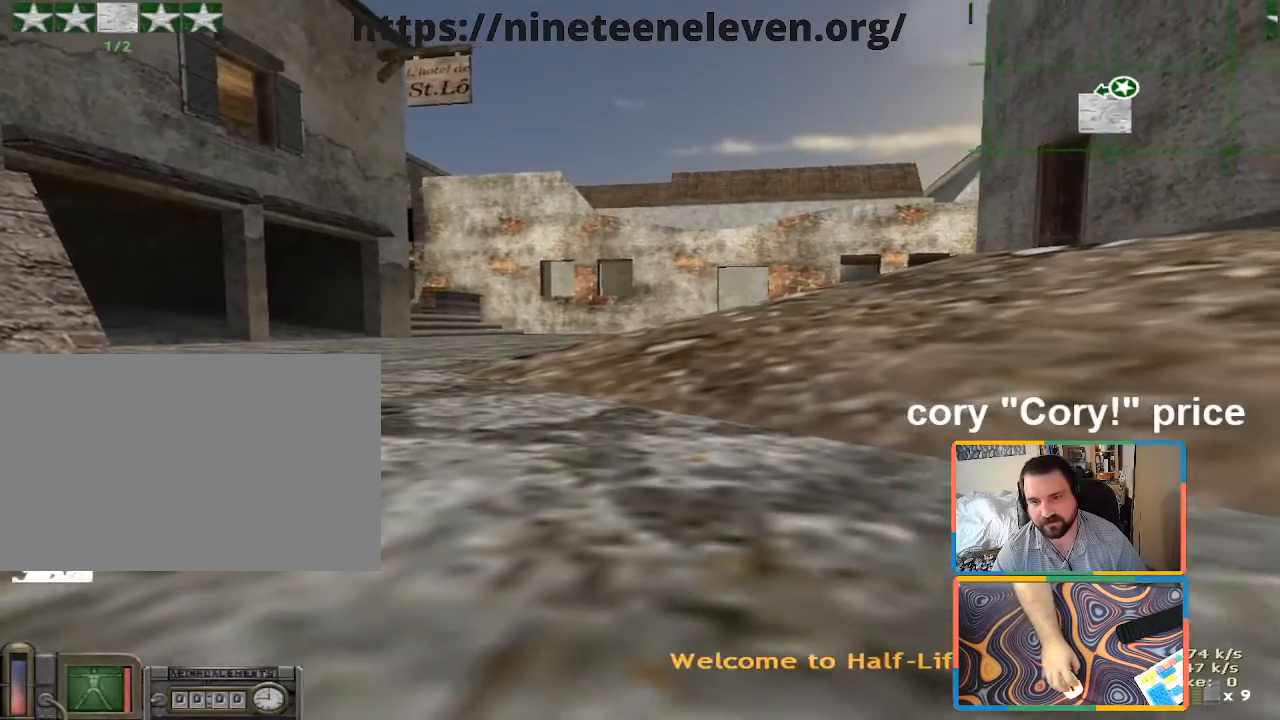
{"keys": ["a", "s"], "mouse": [], "events": [[33, "d", "up"], [450, "a", "down"]]}
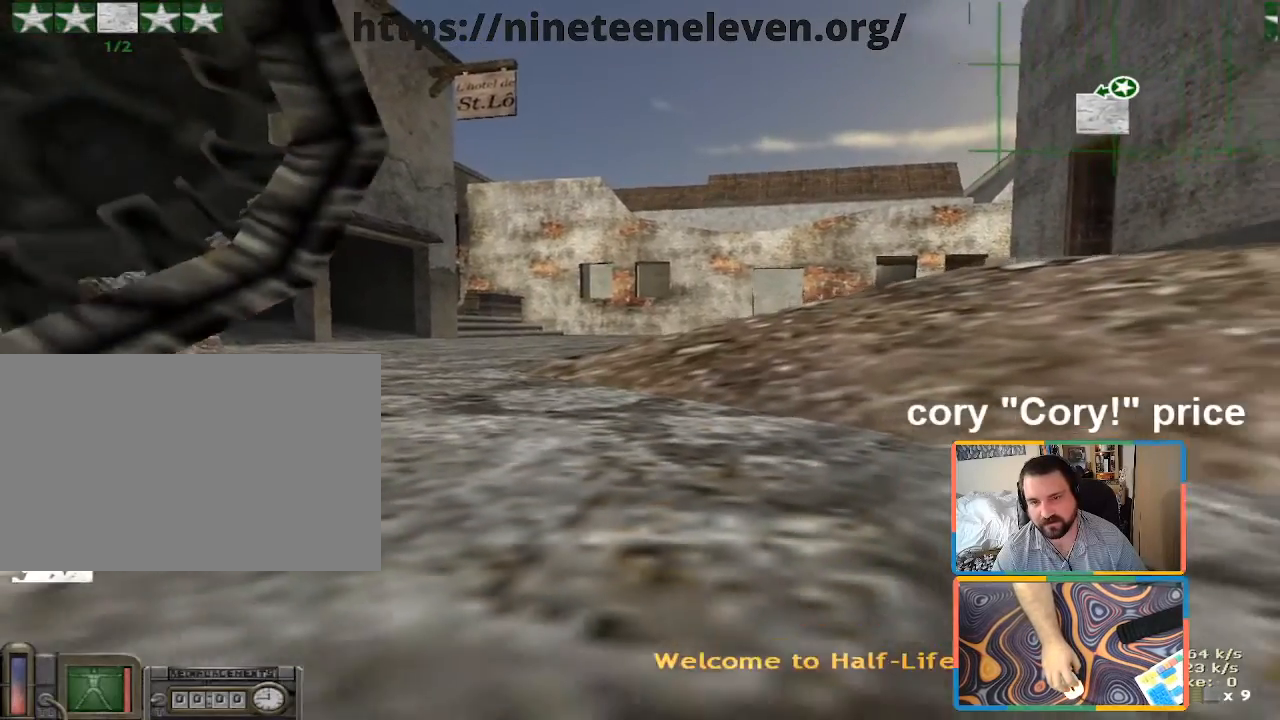
{"keys": ["s"], "mouse": [], "events": [[466, "a", "up"]]}
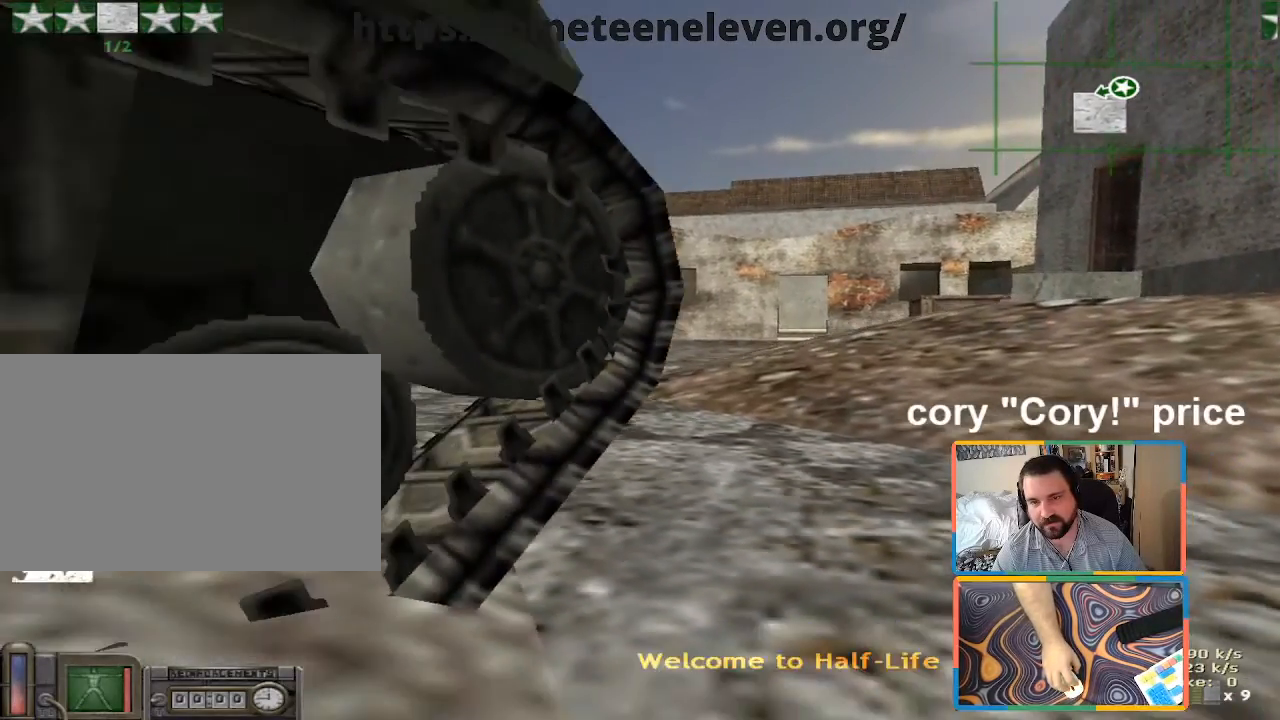
{"keys": ["a", "s"], "mouse": [], "events": [[100, "a", "down"]]}
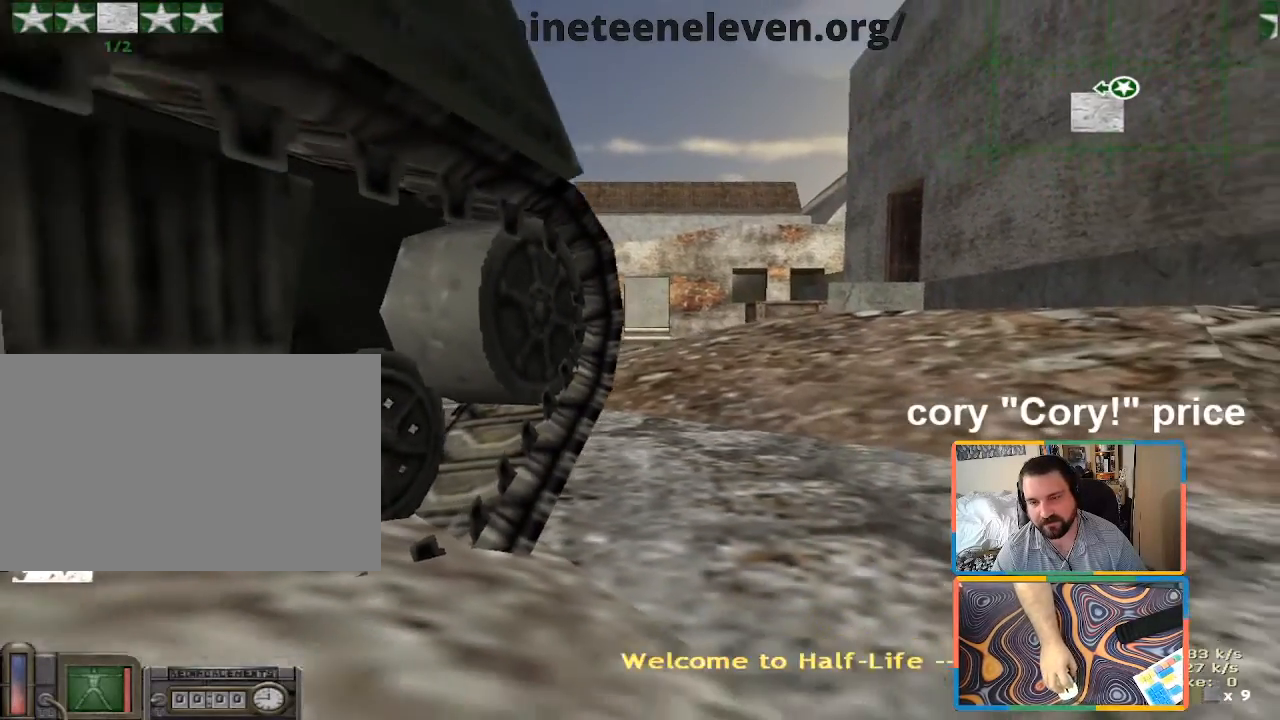
{"keys": [], "mouse": [], "events": [[166, "s", "up"], [216, "a", "up"]]}
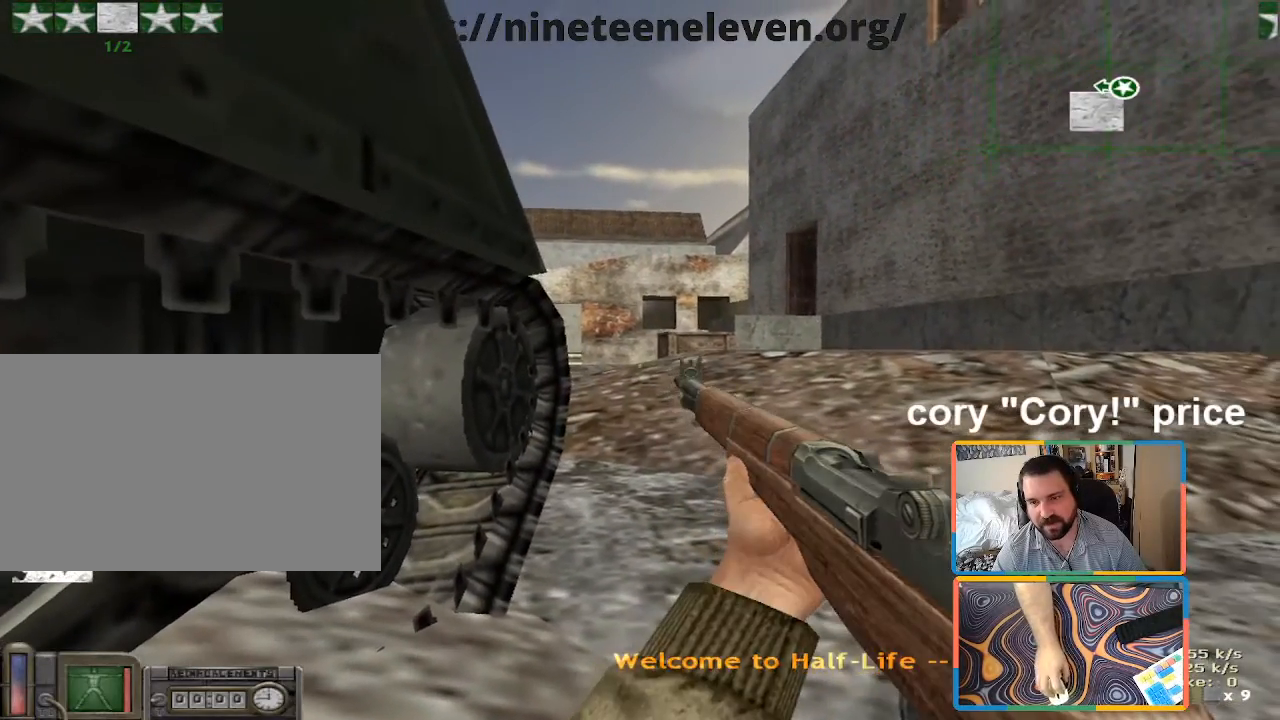
{"keys": [], "mouse": [], "events": []}
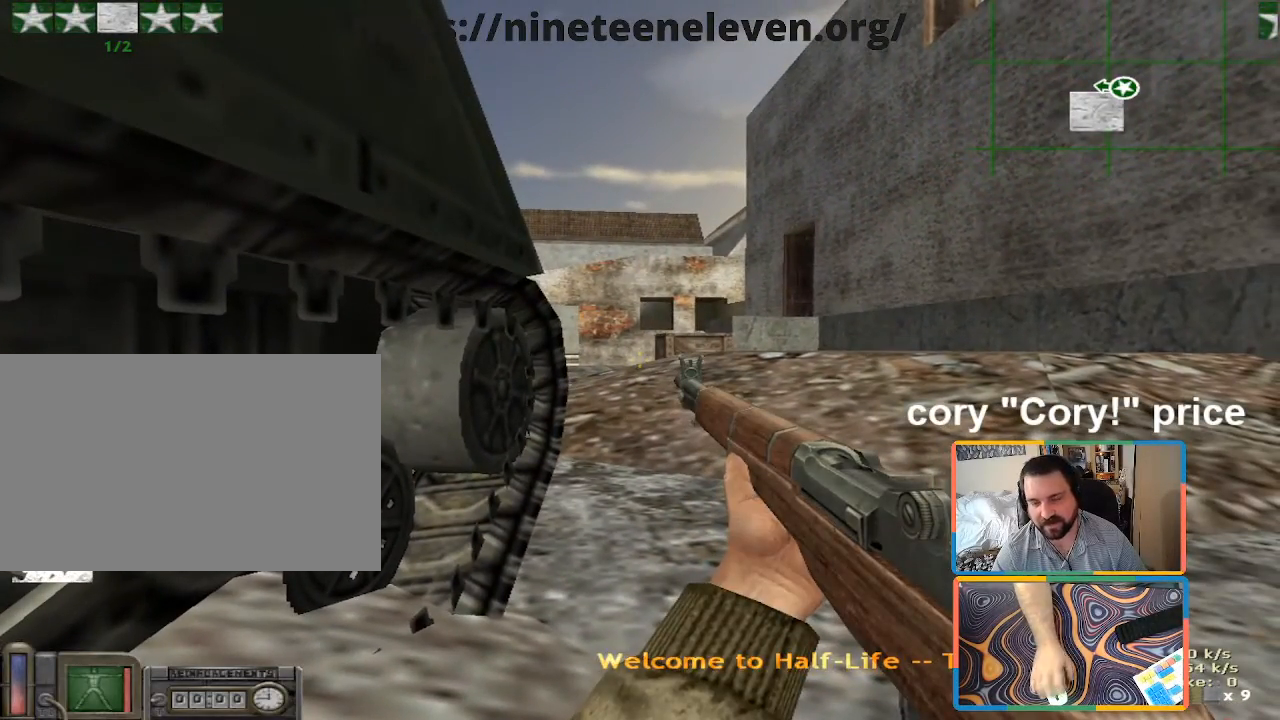
{"keys": [], "mouse": [], "events": []}
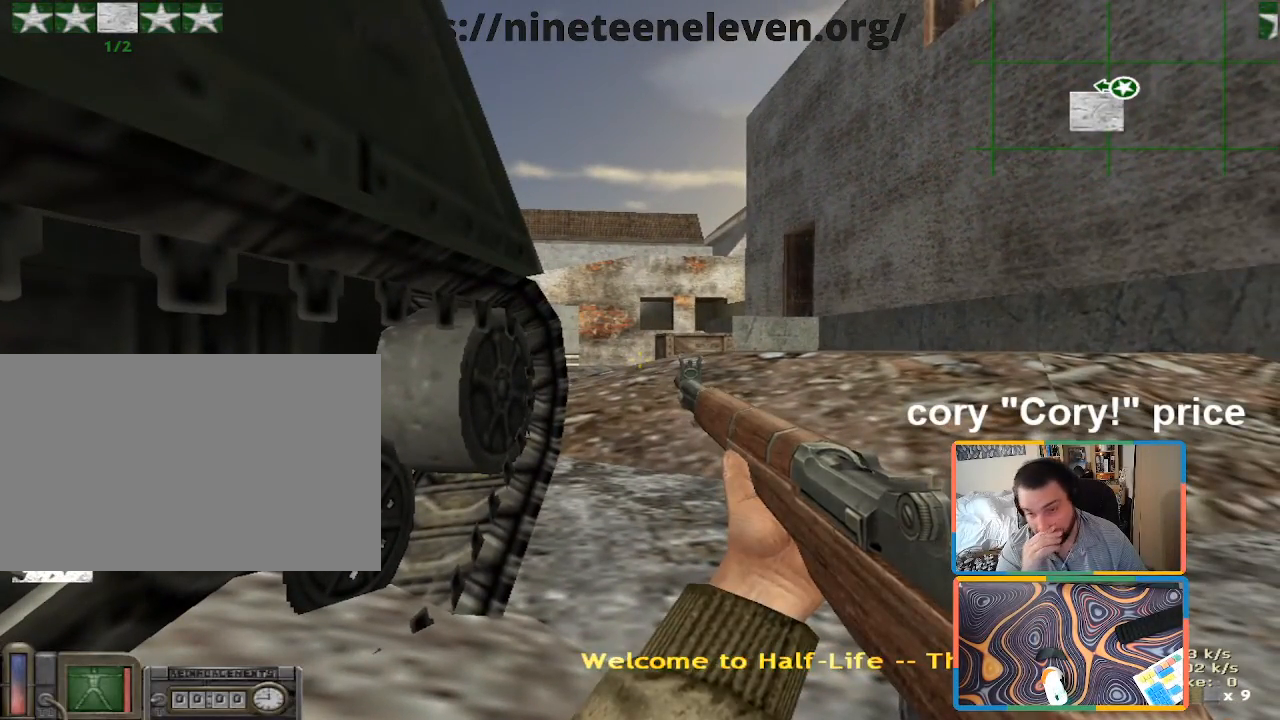
{"keys": [], "mouse": [], "events": []}
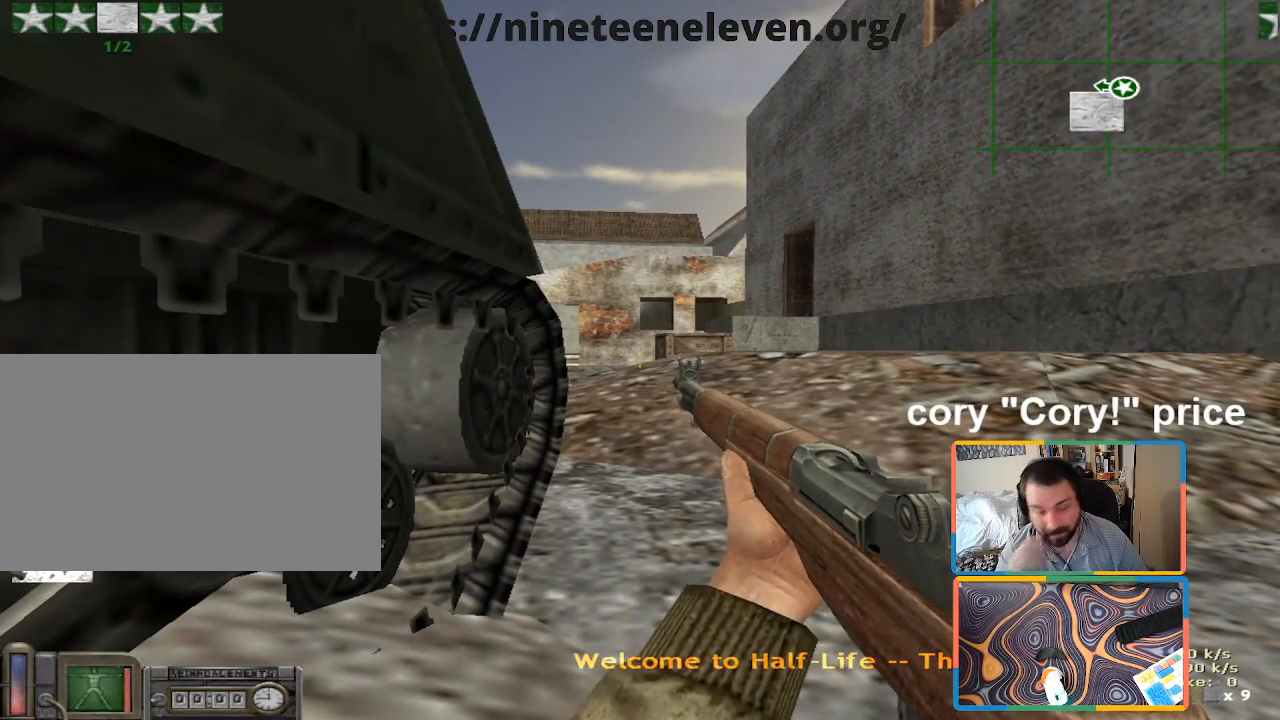
{"keys": [], "mouse": [], "events": [[283, "z", "down"], [333, "z", "up"]]}
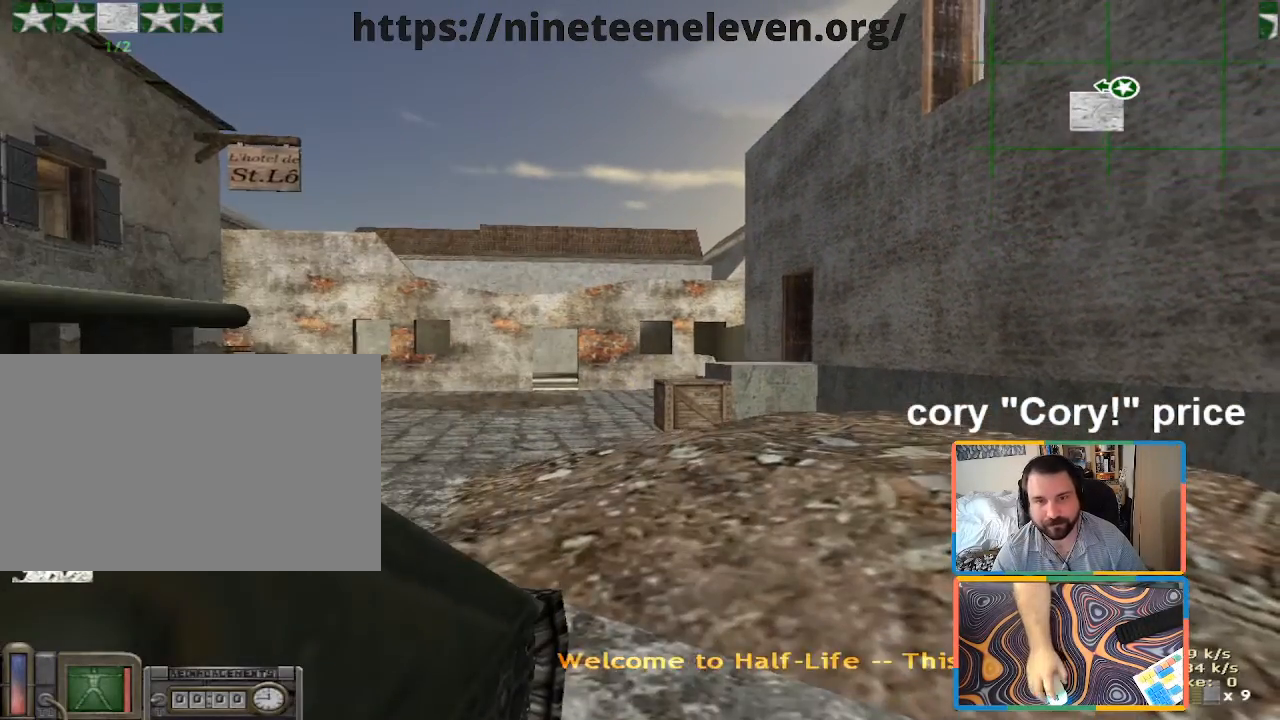
{"keys": ["ctrl"], "mouse": [], "events": [[300, "ctrl", "down"]]}
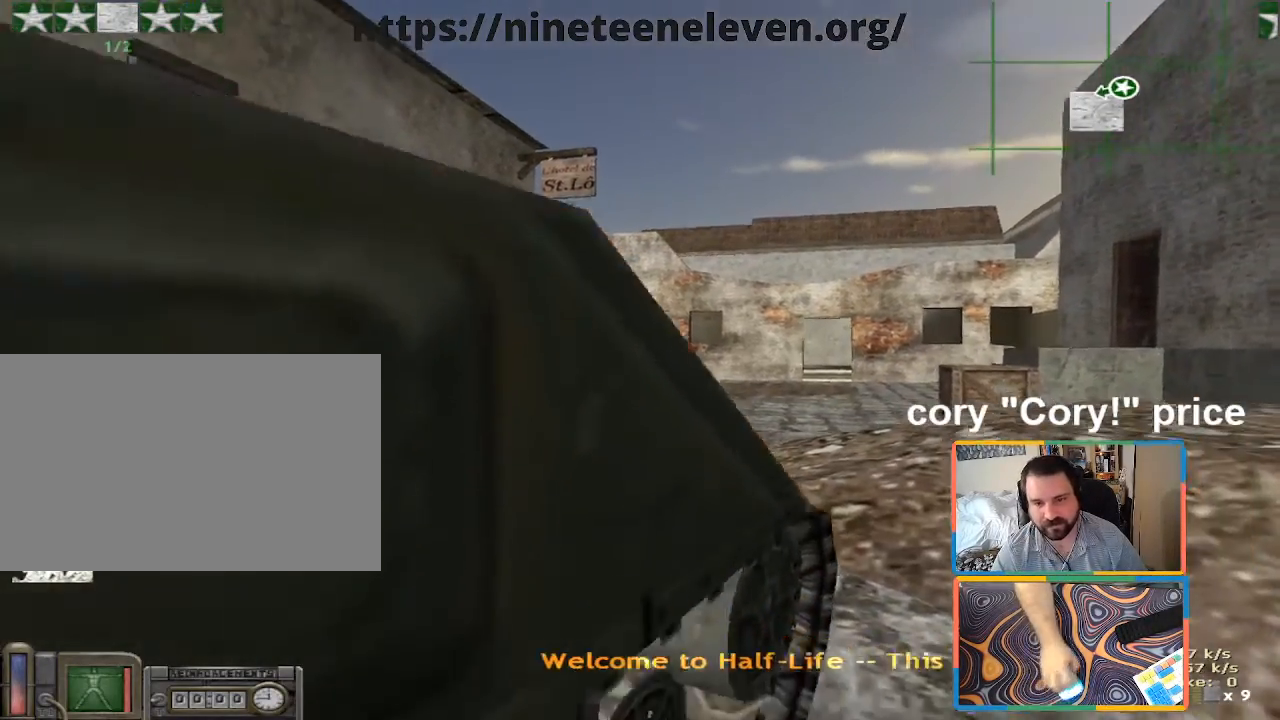
{"keys": ["ctrl", "d"], "mouse": [], "events": [[83, "d", "down"]]}
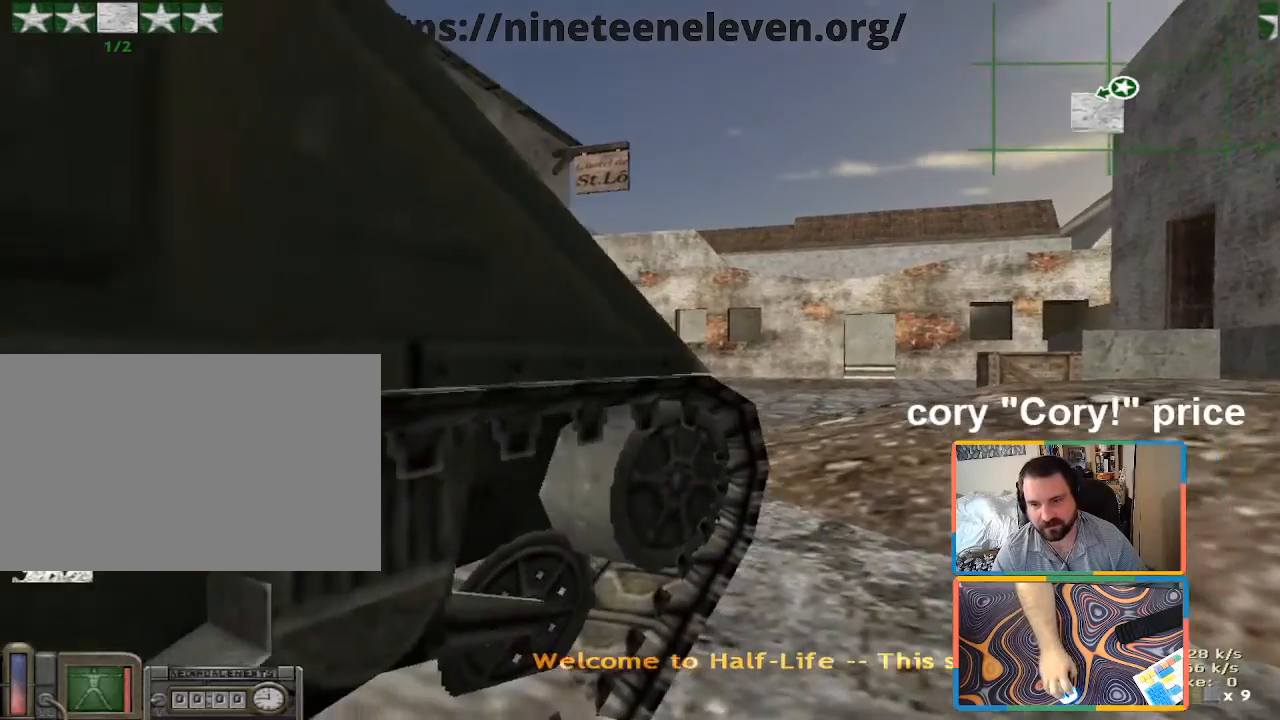
{"keys": ["a", "d"], "mouse": [], "events": [[183, "ctrl", "up"], [466, "a", "down"]]}
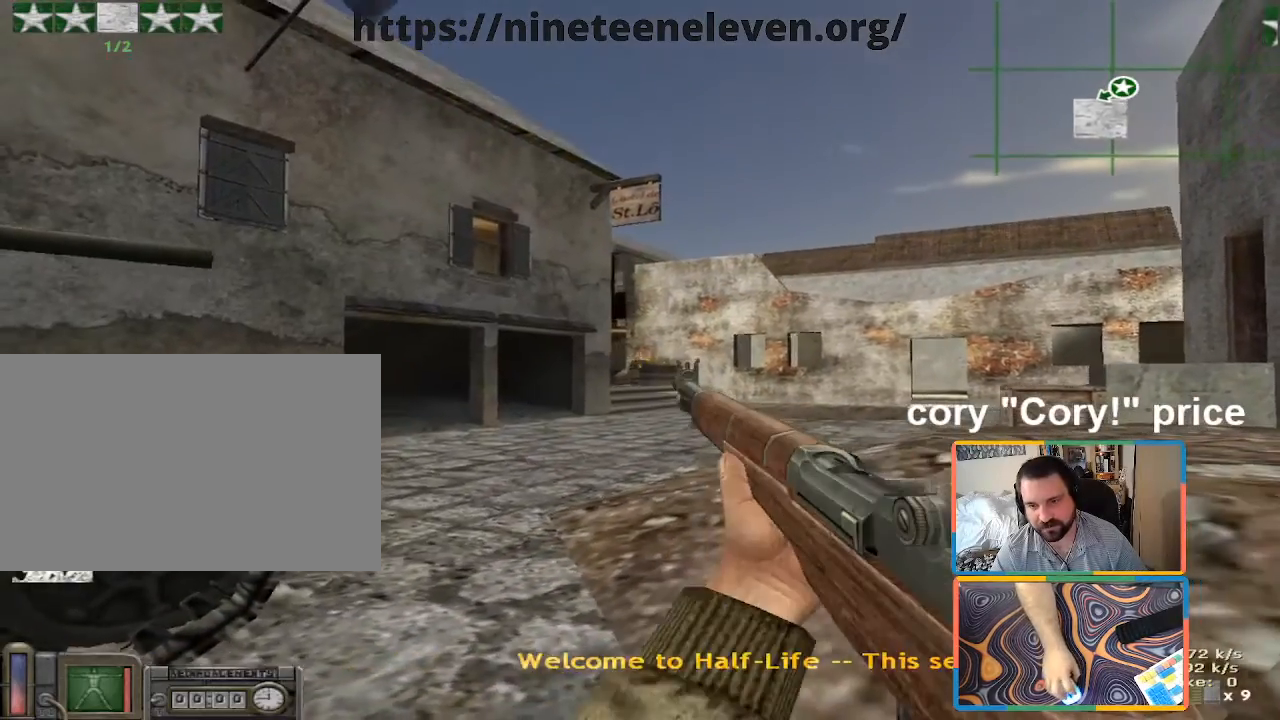
{"keys": ["ctrl"], "mouse": [], "events": [[16, "d", "up"], [66, "a", "up"], [183, "d", "down"], [350, "ctrl", "down"], [400, "d", "up"]]}
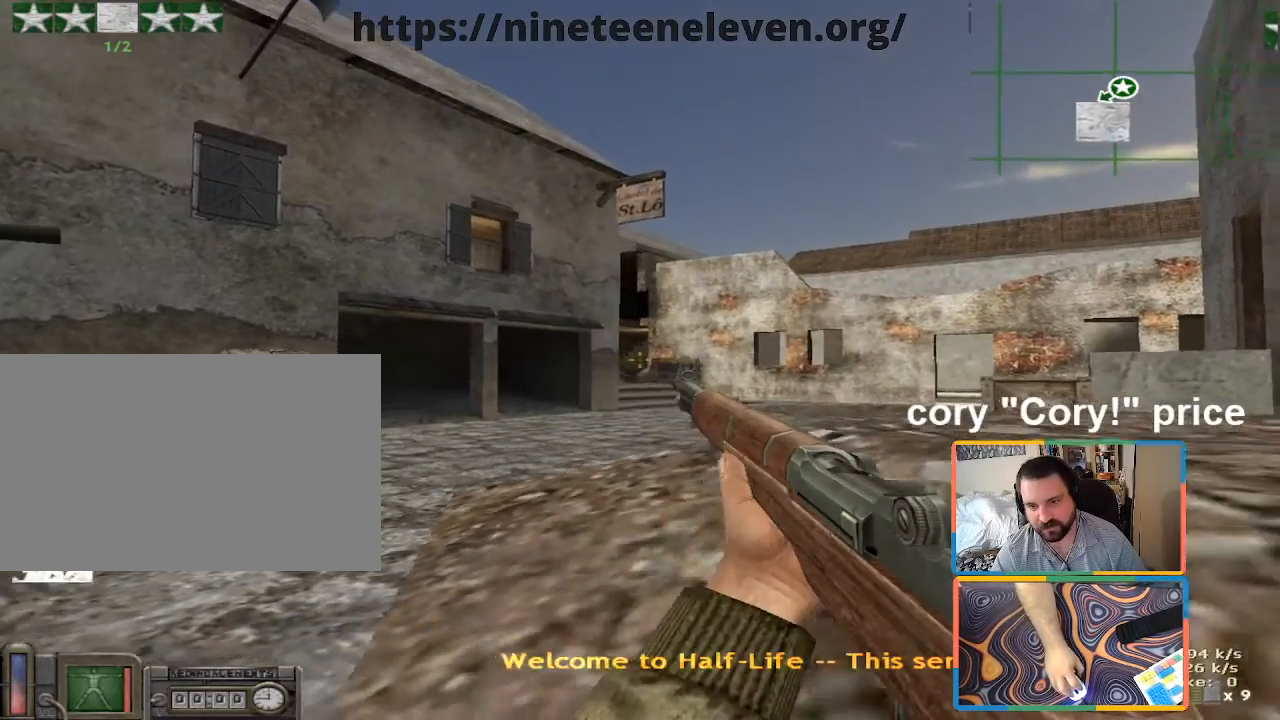
{"keys": ["ctrl"], "mouse": [], "events": [[216, "a", "down"], [266, "w", "down"], [400, "a", "up"], [400, "w", "up"]]}
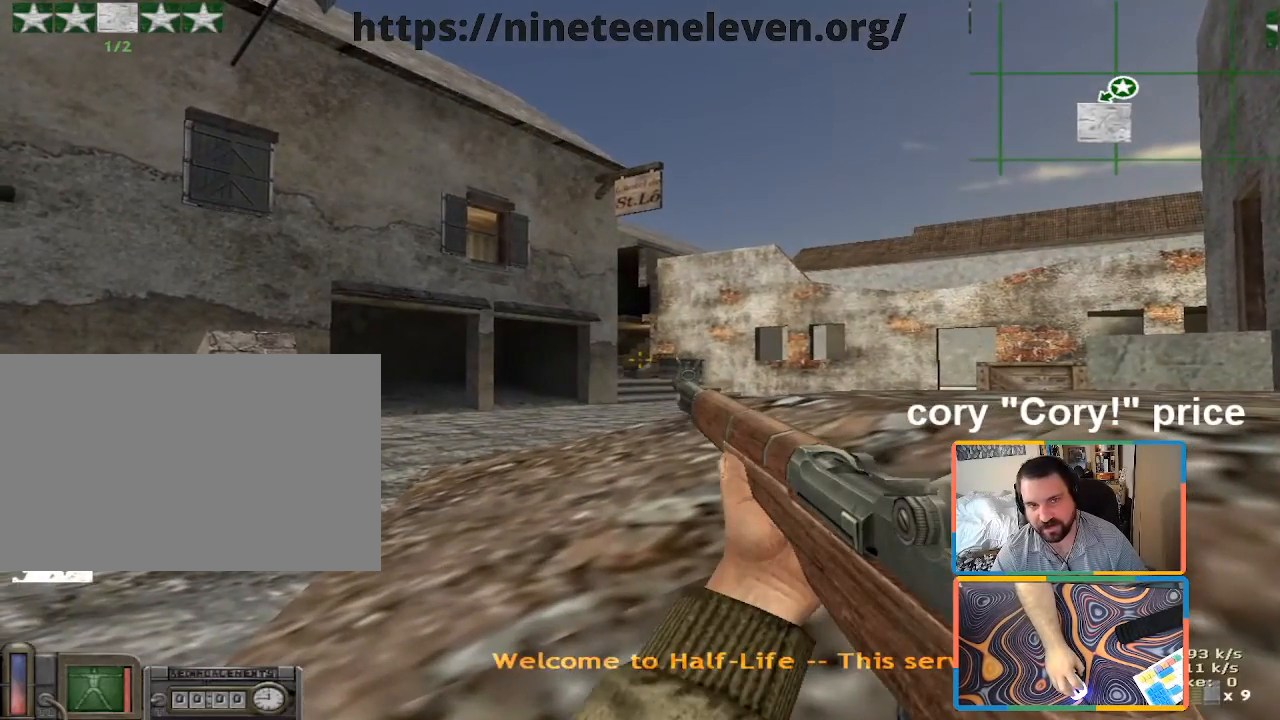
{"keys": ["ctrl"], "mouse": [], "events": []}
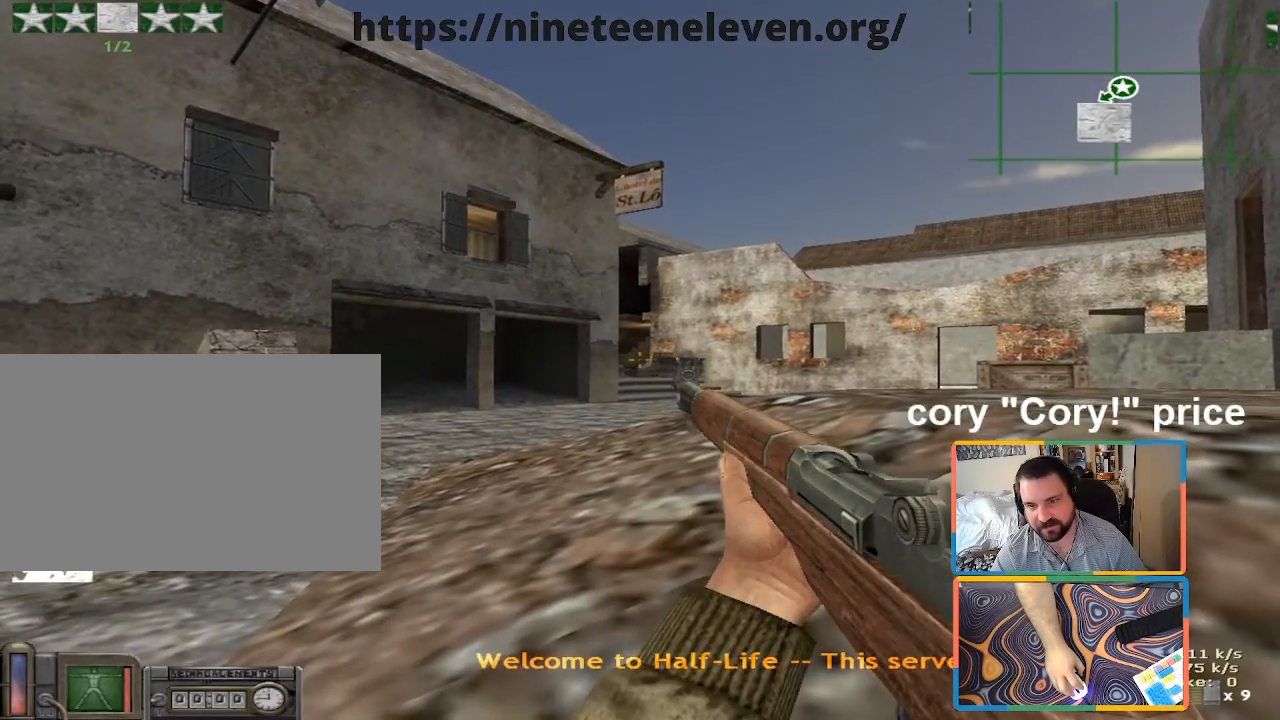
{"keys": ["ctrl"], "mouse": [], "events": []}
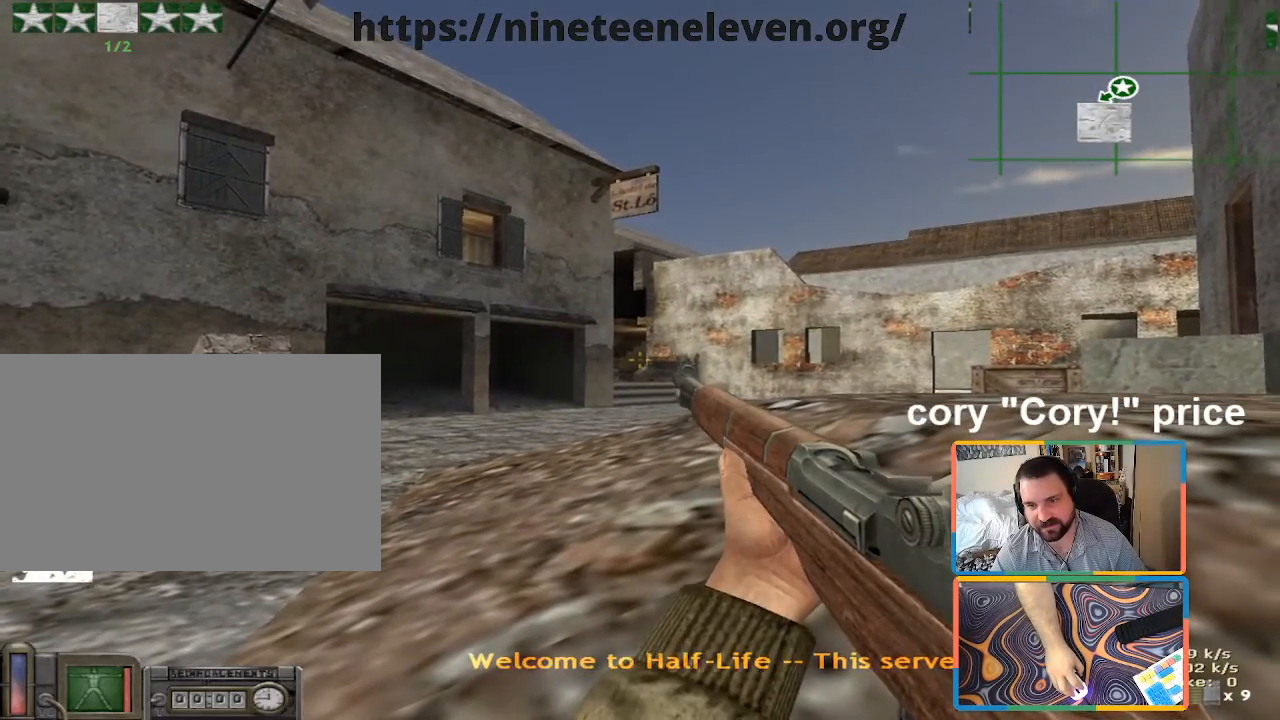
{"keys": ["ctrl"], "mouse": [], "events": []}
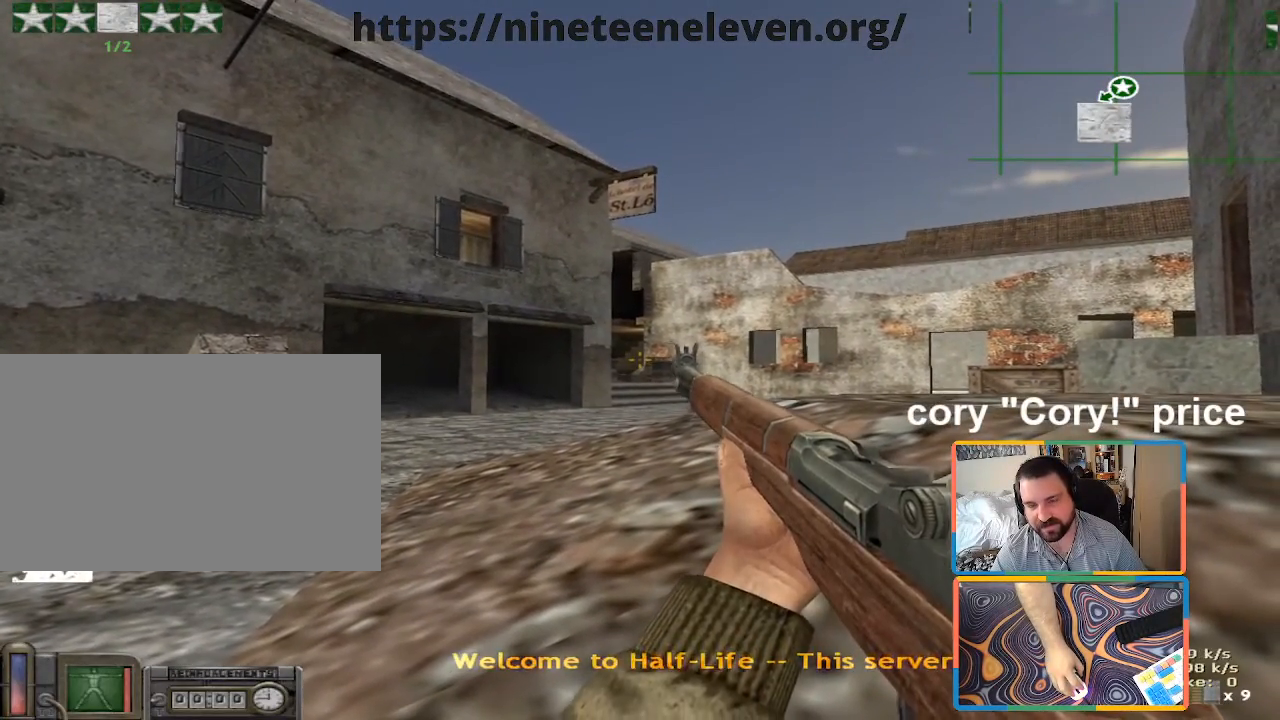
{"keys": ["ctrl"], "mouse": [], "events": []}
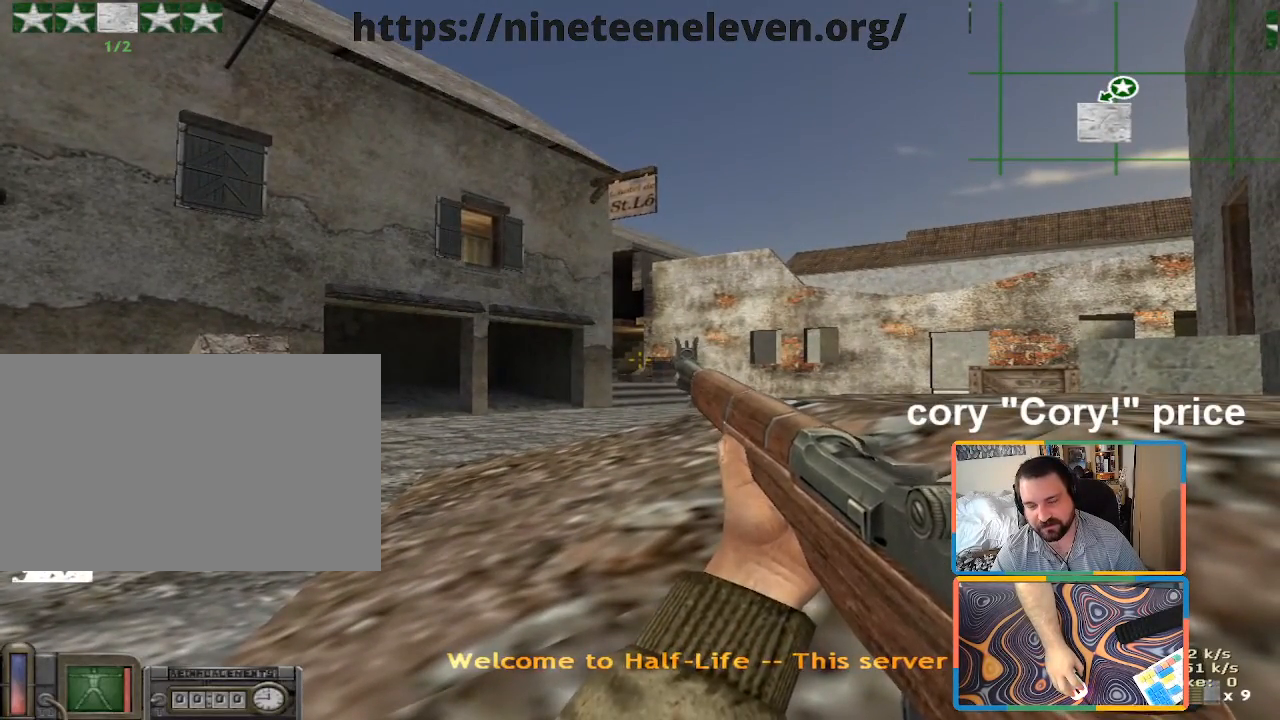
{"keys": ["ctrl"], "mouse": [], "events": []}
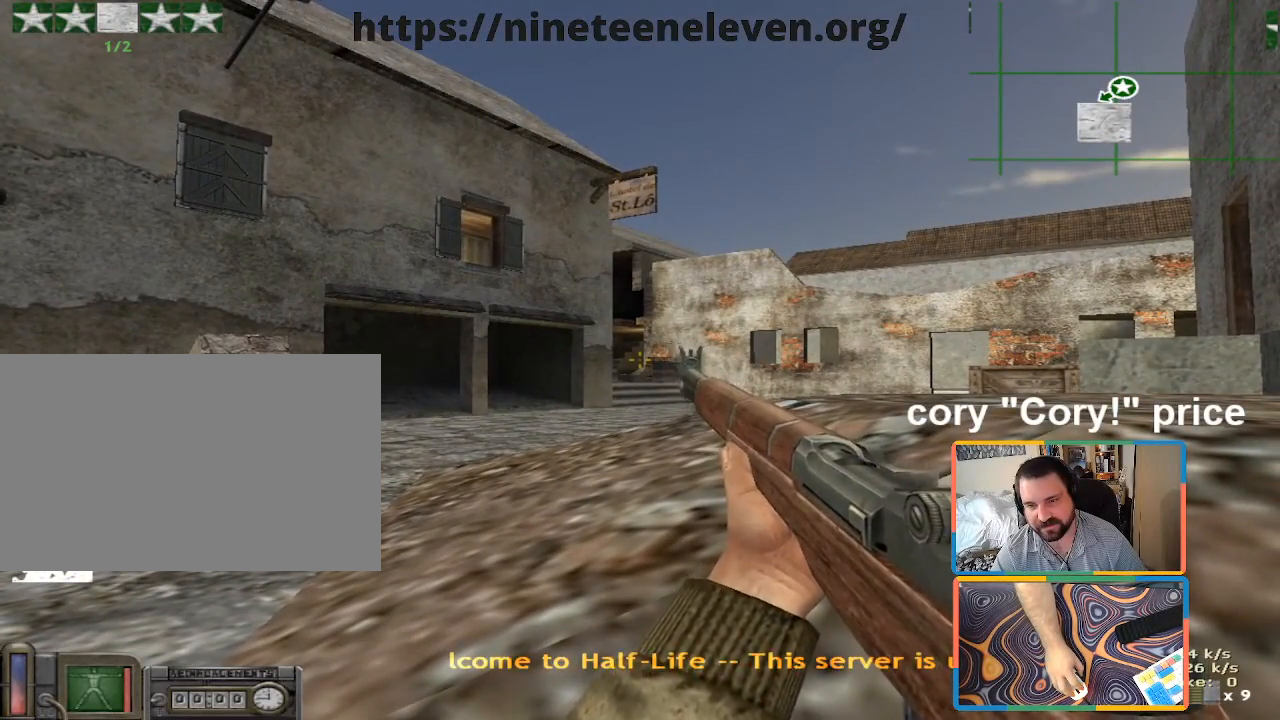
{"keys": [], "mouse": [], "events": [[400, "ctrl", "up"]]}
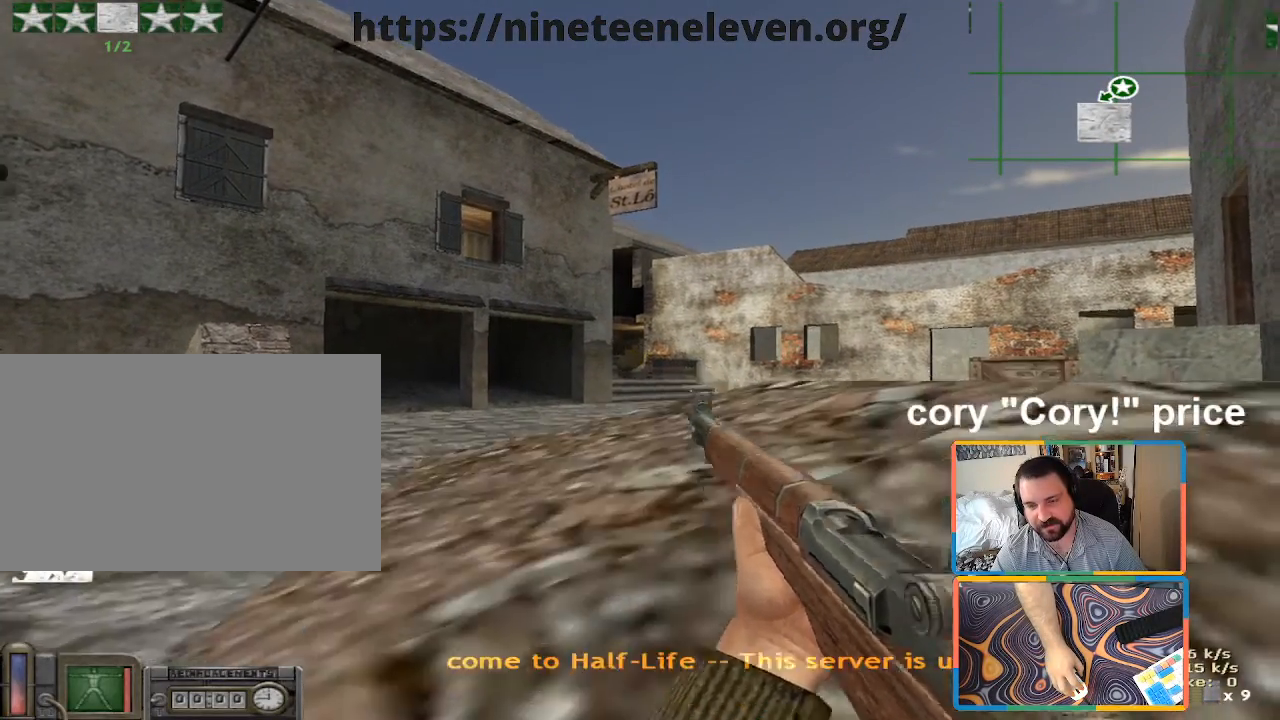
{"keys": [], "mouse": [], "events": [[50, "z", "down"], [100, "z", "up"]]}